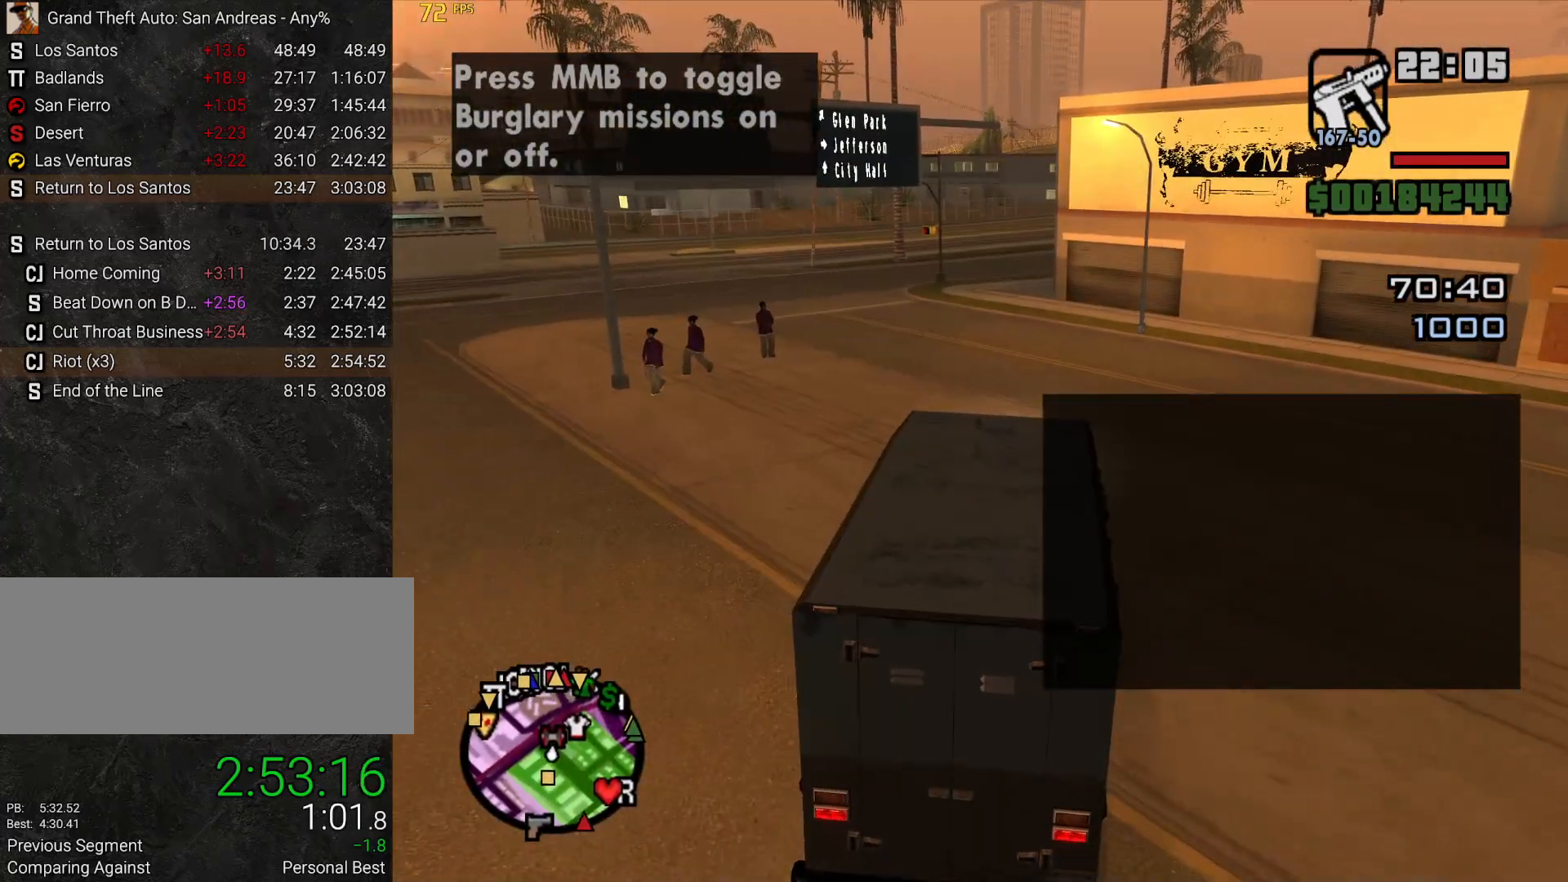
Gameplay with keyboard and mouse; each line is a JSON object with the keys and mouse buttons held at the frame after it. "events" lists presses ("down") and releases ("up") of ".", "/", "0", "1", "2", "3", "4", "5", "6", "7", "8", "9", "a", "alt_l", "alt_r", "b", "backslash", "backspace", "c", "caps_lock", "comma", "ctrl_l", "ctrl_r", "d", "down", "e", "equals", "escape", "f", "f1", "f2", "f3", "f4", "g", "h", "i", "j", "k", "l", "lbracket", "left", "m", "minus", "n", "o", "p", "q", "quote", "r", "rbracket", "return", "right", "s", "semicolon", "shift_l", "shift_r", "space", "t", "tab", "tilde", "u", "up", "v", "w", "x", "y", "z", "mouse_left", "mouse_wheel" and "mouse_right" between this image and that frame as [ms after this image, input, new state], when the widget could be followed in between. "mouse_left", "mouse_wheel", "mouse_right" = the "left", "wheel", "right" buttons of the "mouse" list. No other keys are recorded. "wheel" means that the mouse wheel is clicked or scrolled. Mouse movement is not recorded.
{"keys": ["w"], "mouse": [], "events": [[183, "a", "down"], [283, "a", "up"]]}
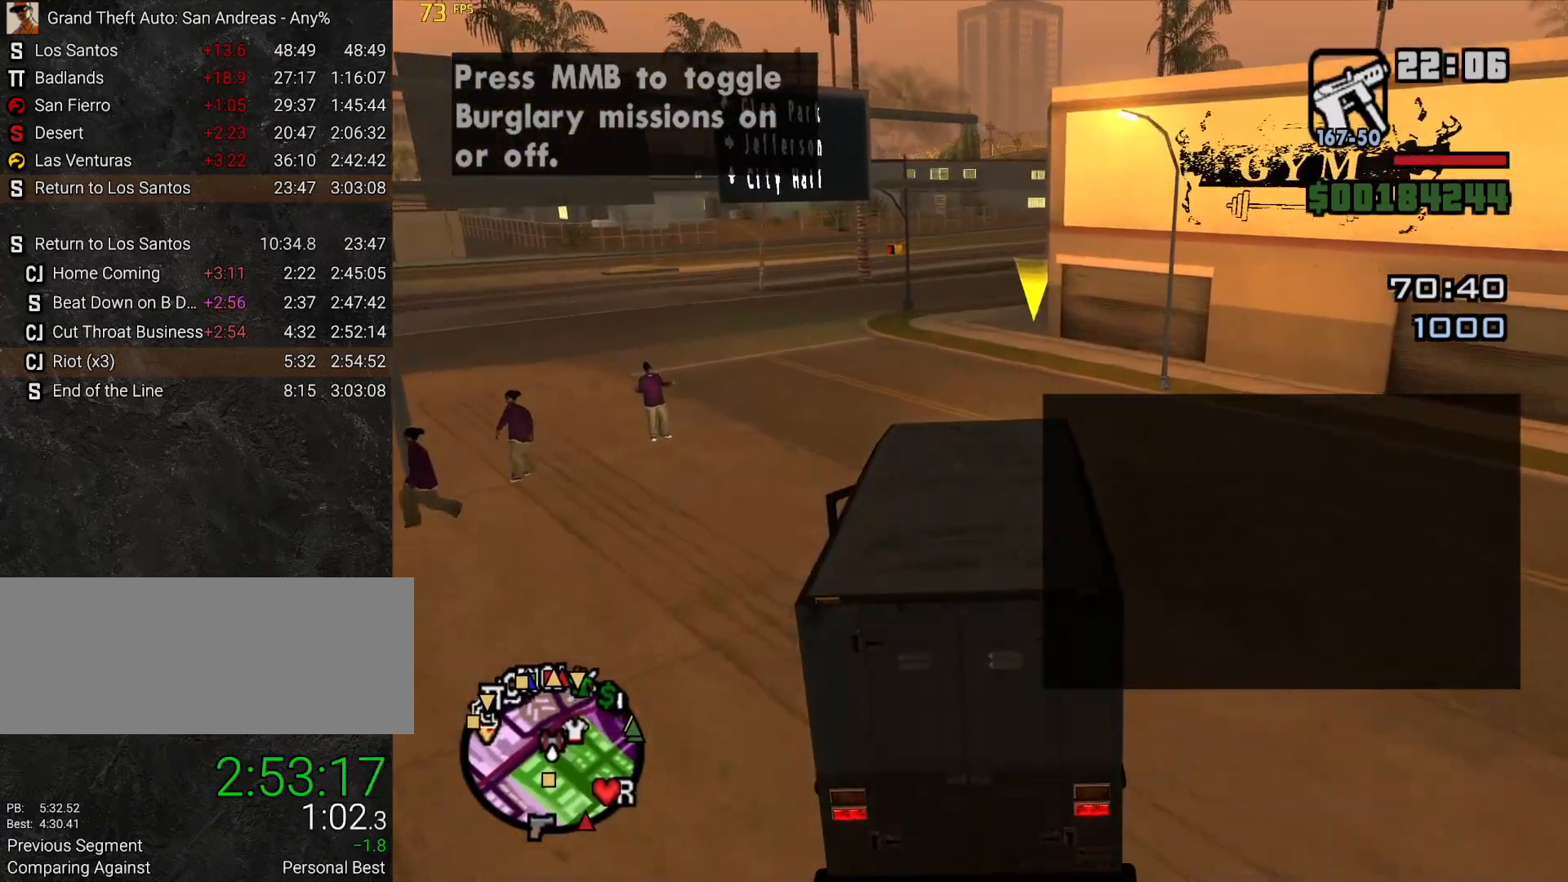
{"keys": ["w"], "mouse": [], "events": []}
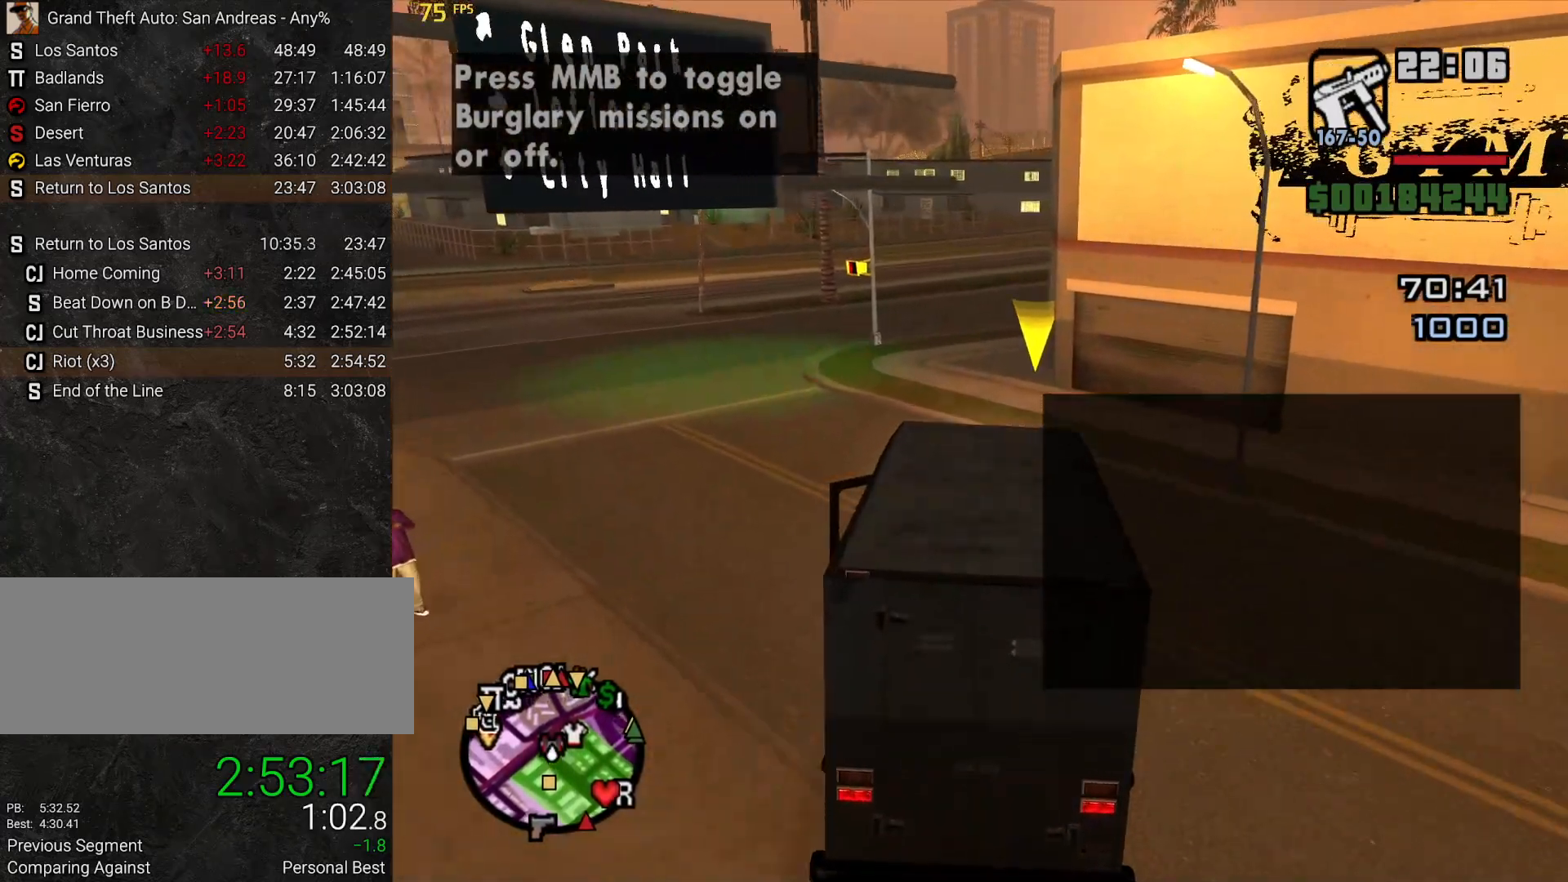
{"keys": ["w"], "mouse": [], "events": []}
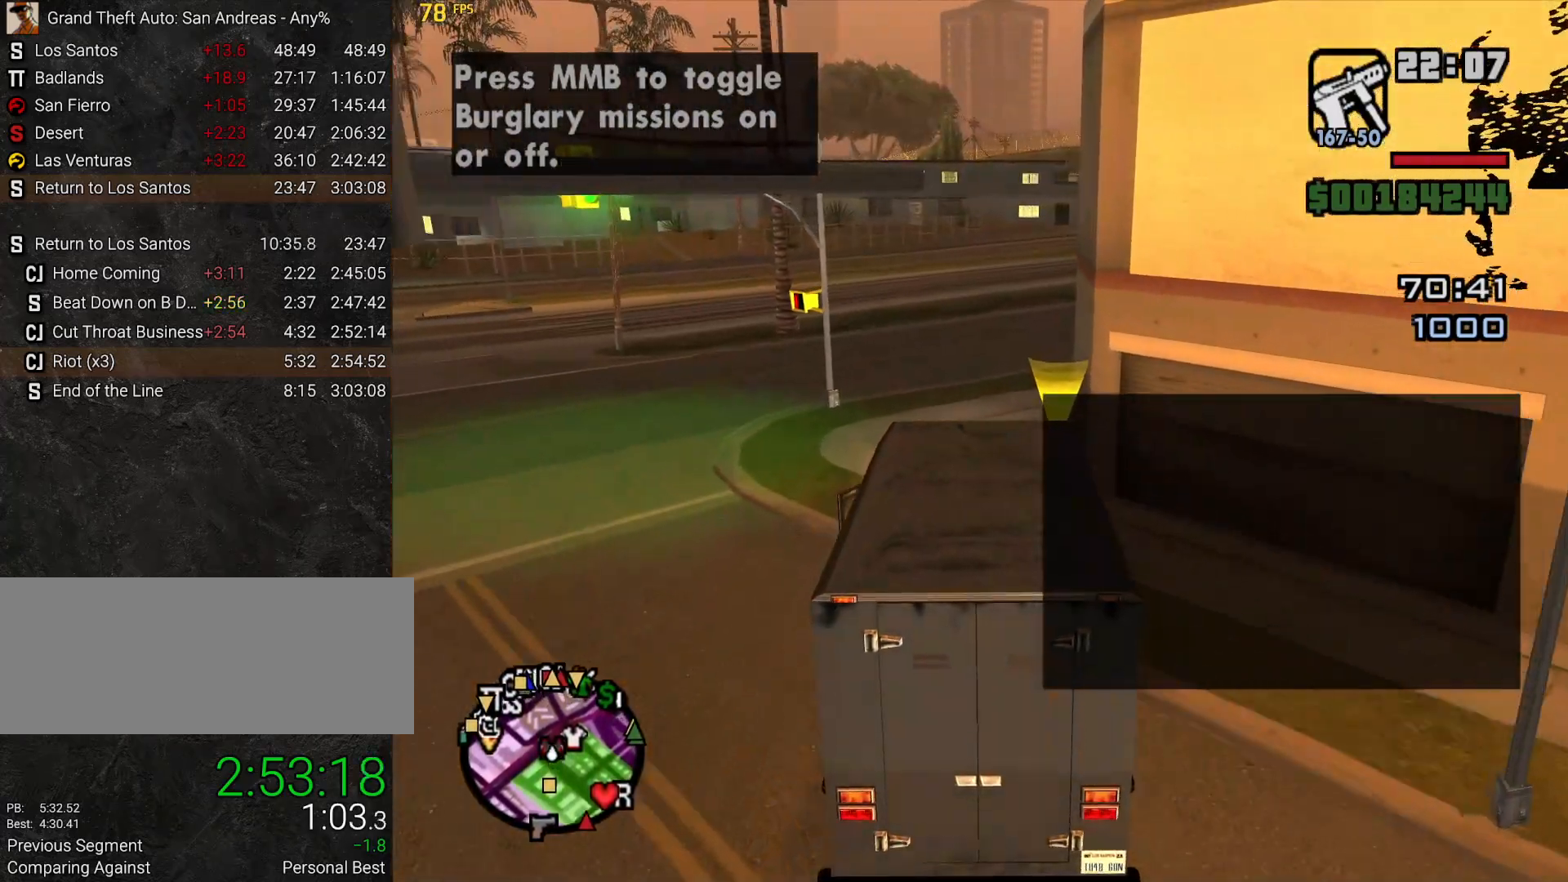
{"keys": ["d", "w"], "mouse": [], "events": [[467, "d", "down"]]}
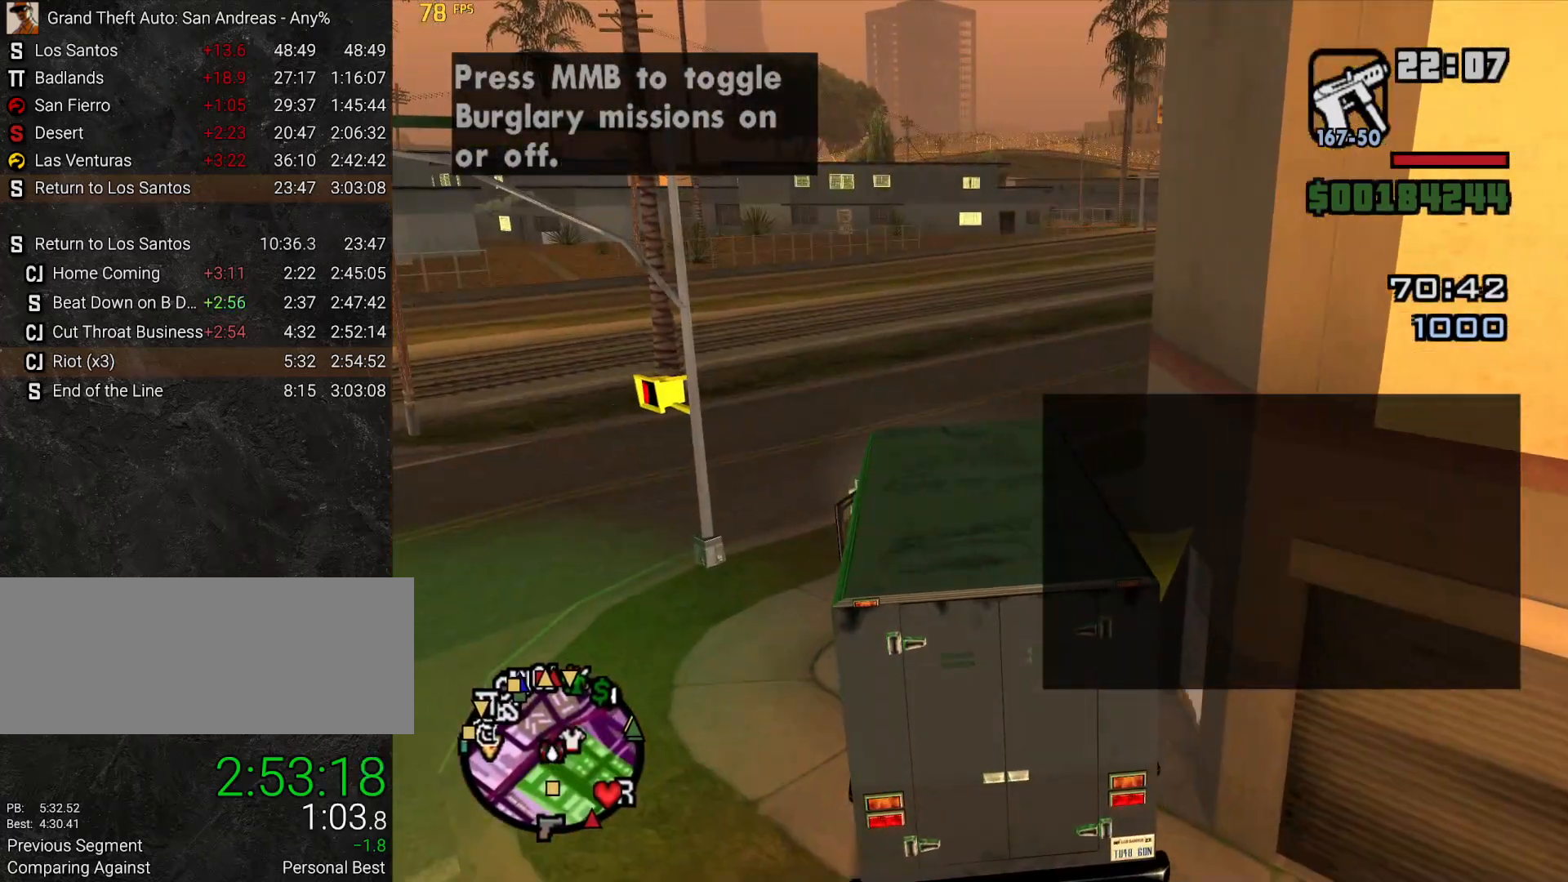
{"keys": ["w"], "mouse": [], "events": [[433, "d", "up"]]}
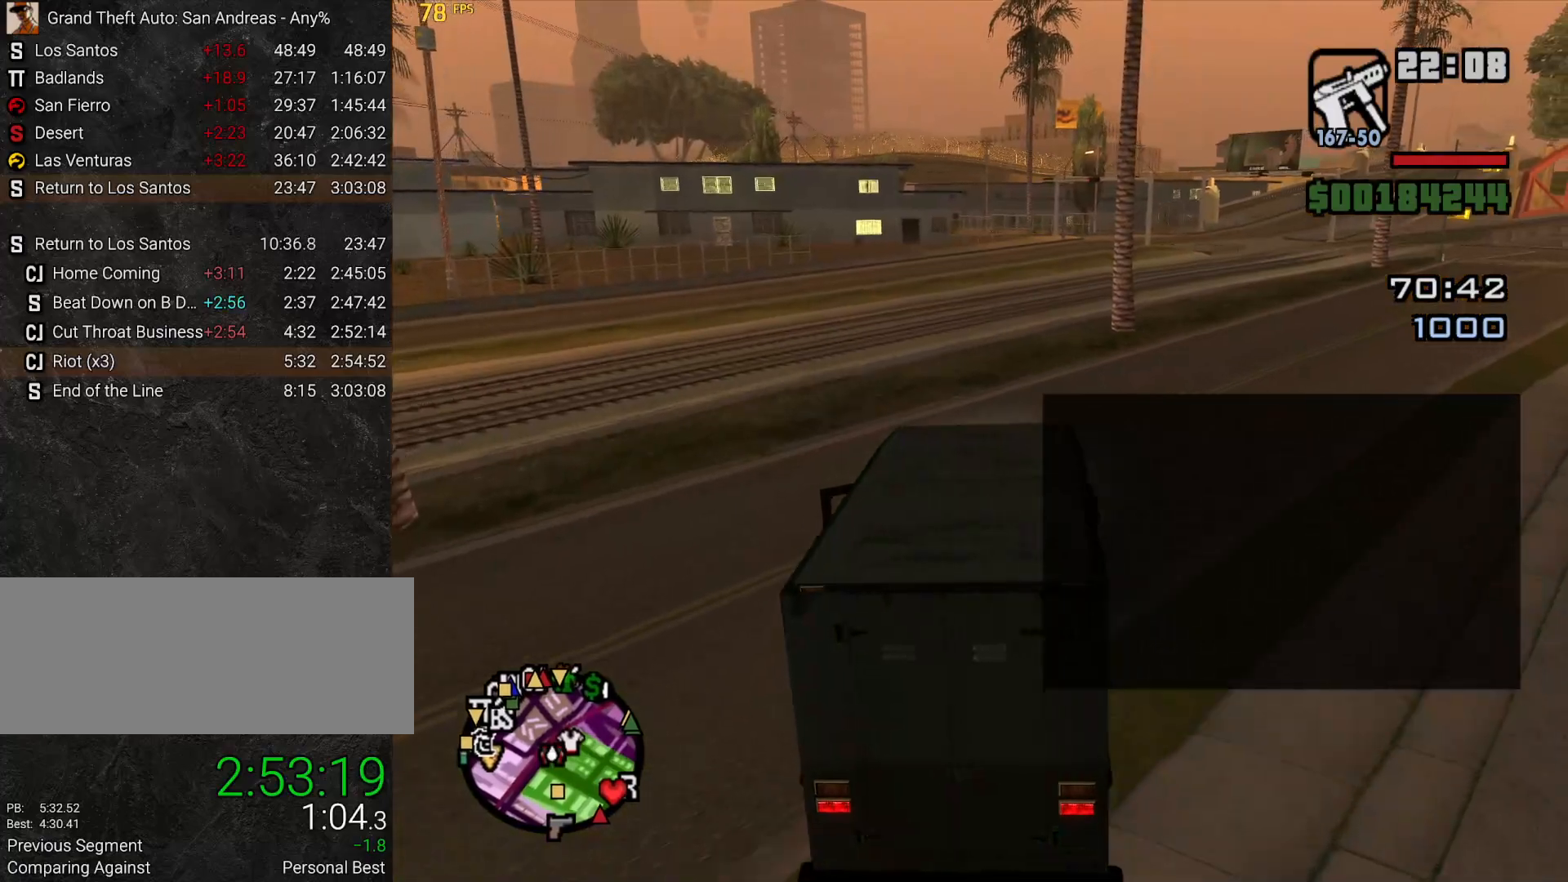
{"keys": ["a", "w"], "mouse": [], "events": [[500, "a", "down"]]}
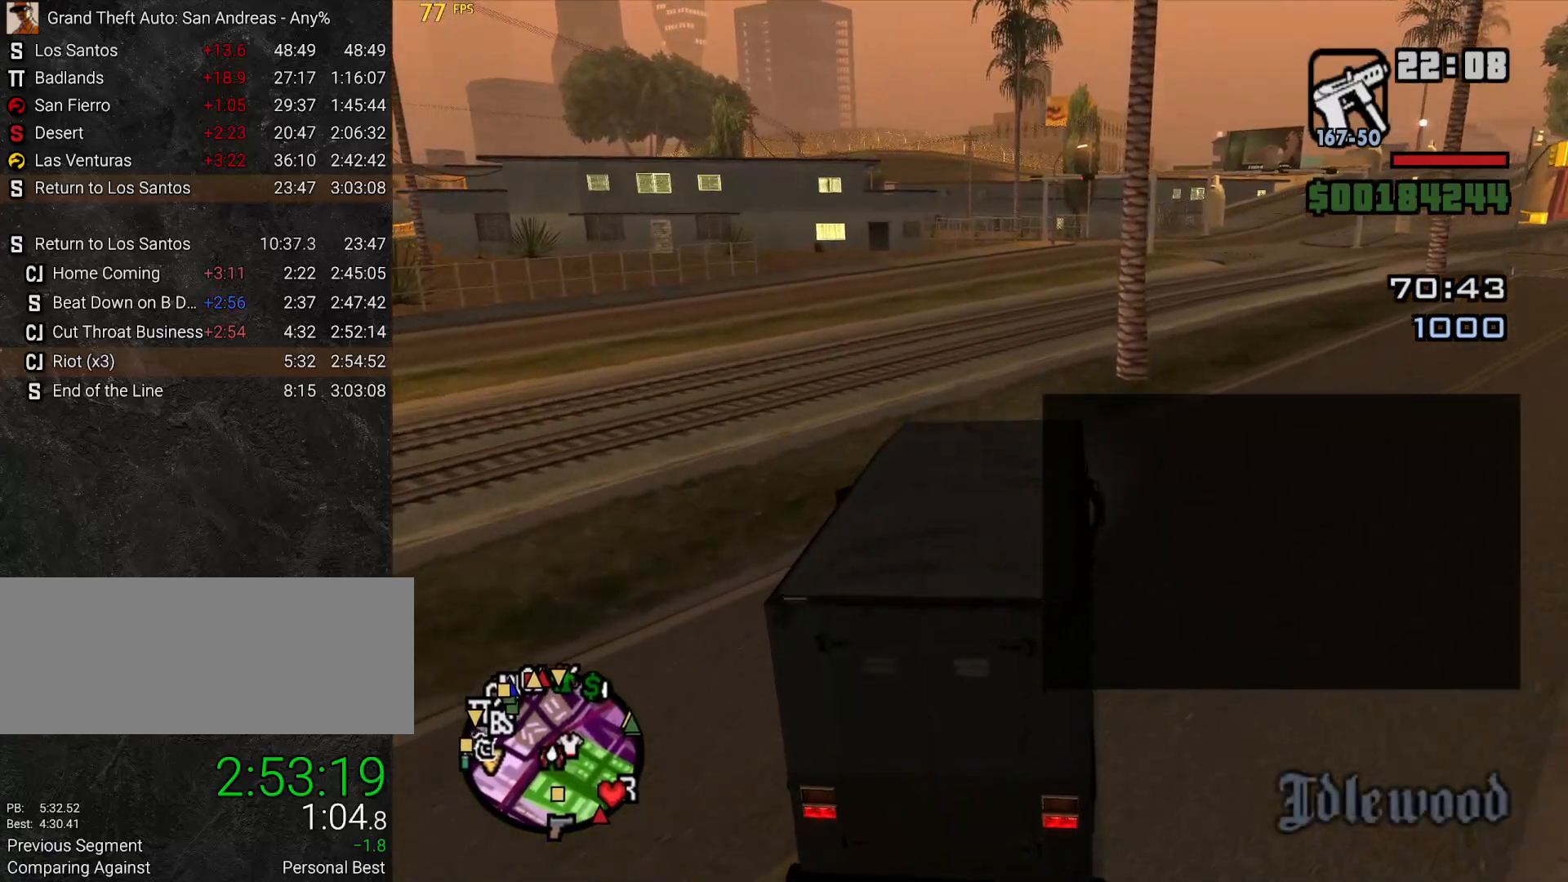
{"keys": ["d", "w"], "mouse": [], "events": [[100, "a", "up"], [467, "d", "down"]]}
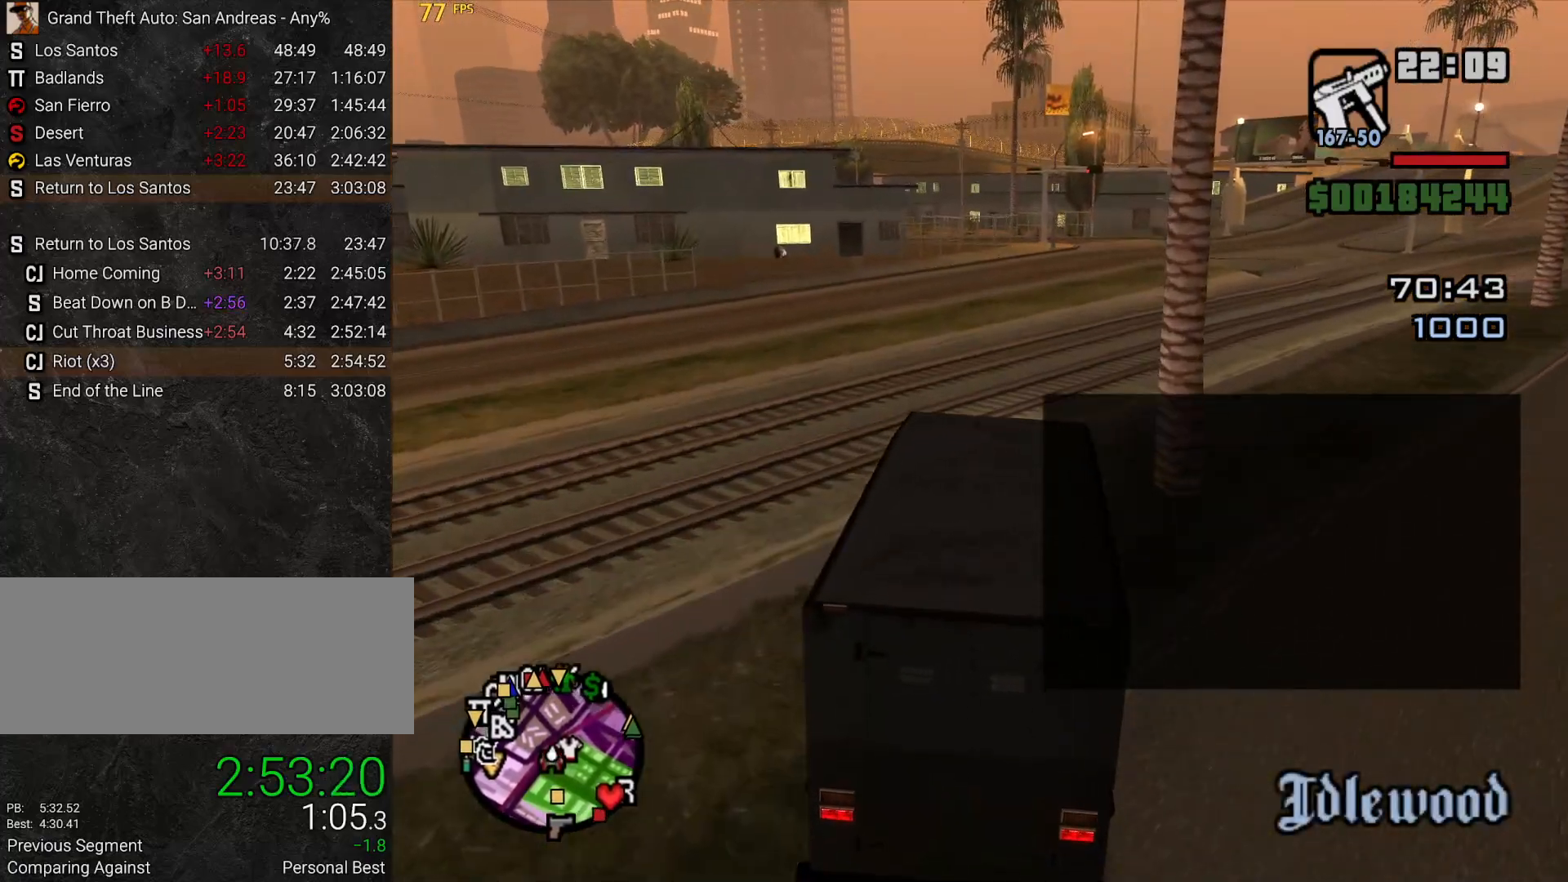
{"keys": ["w"], "mouse": [], "events": [[200, "d", "up"], [333, "d", "down"], [483, "d", "up"]]}
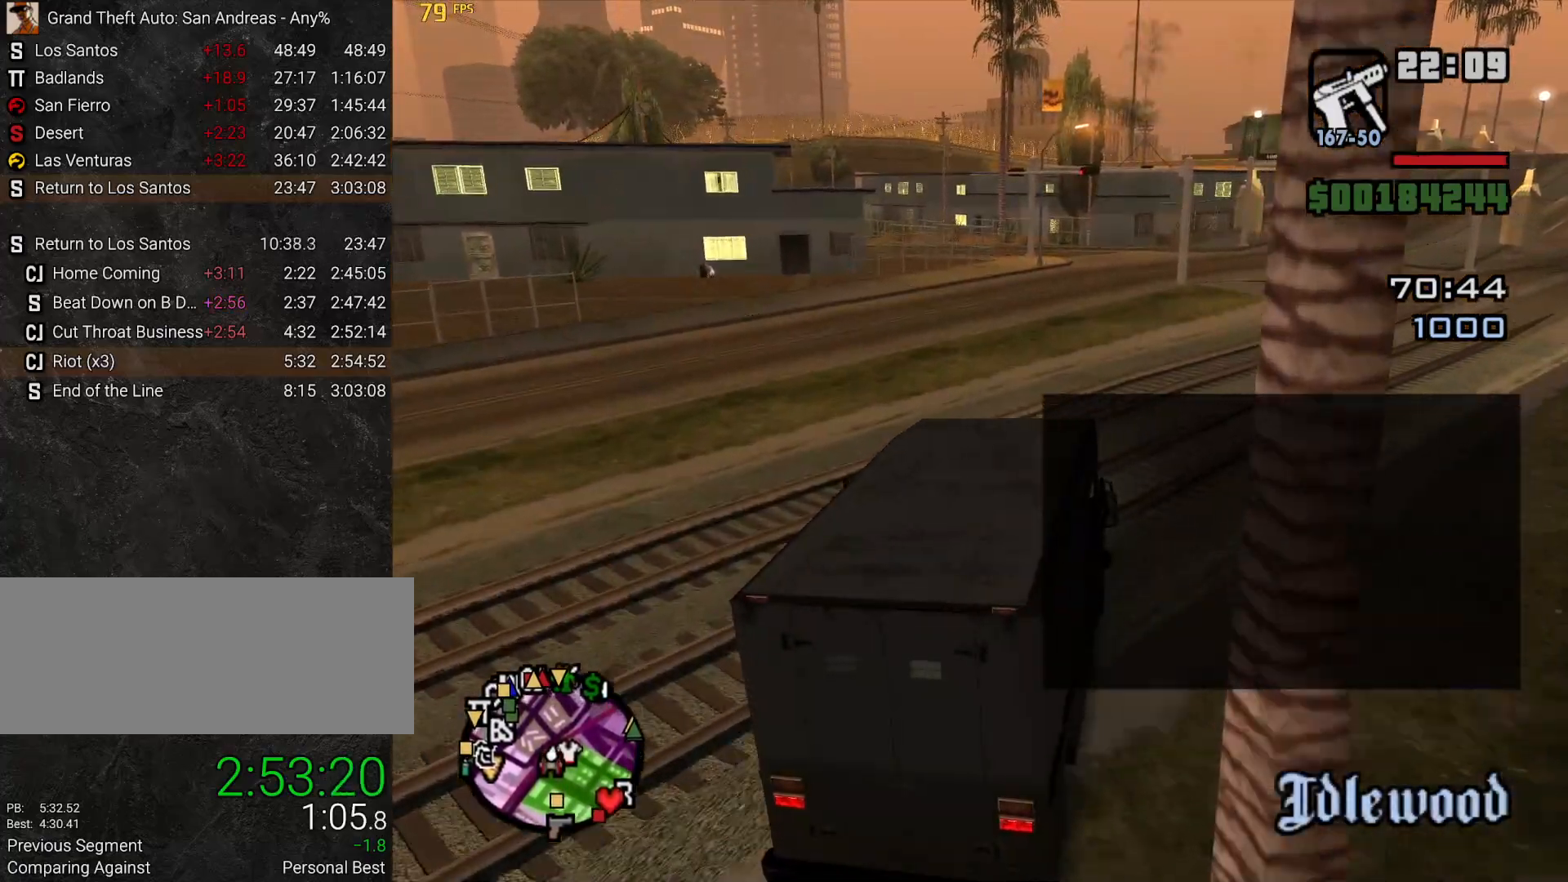
{"keys": ["w"], "mouse": [], "events": []}
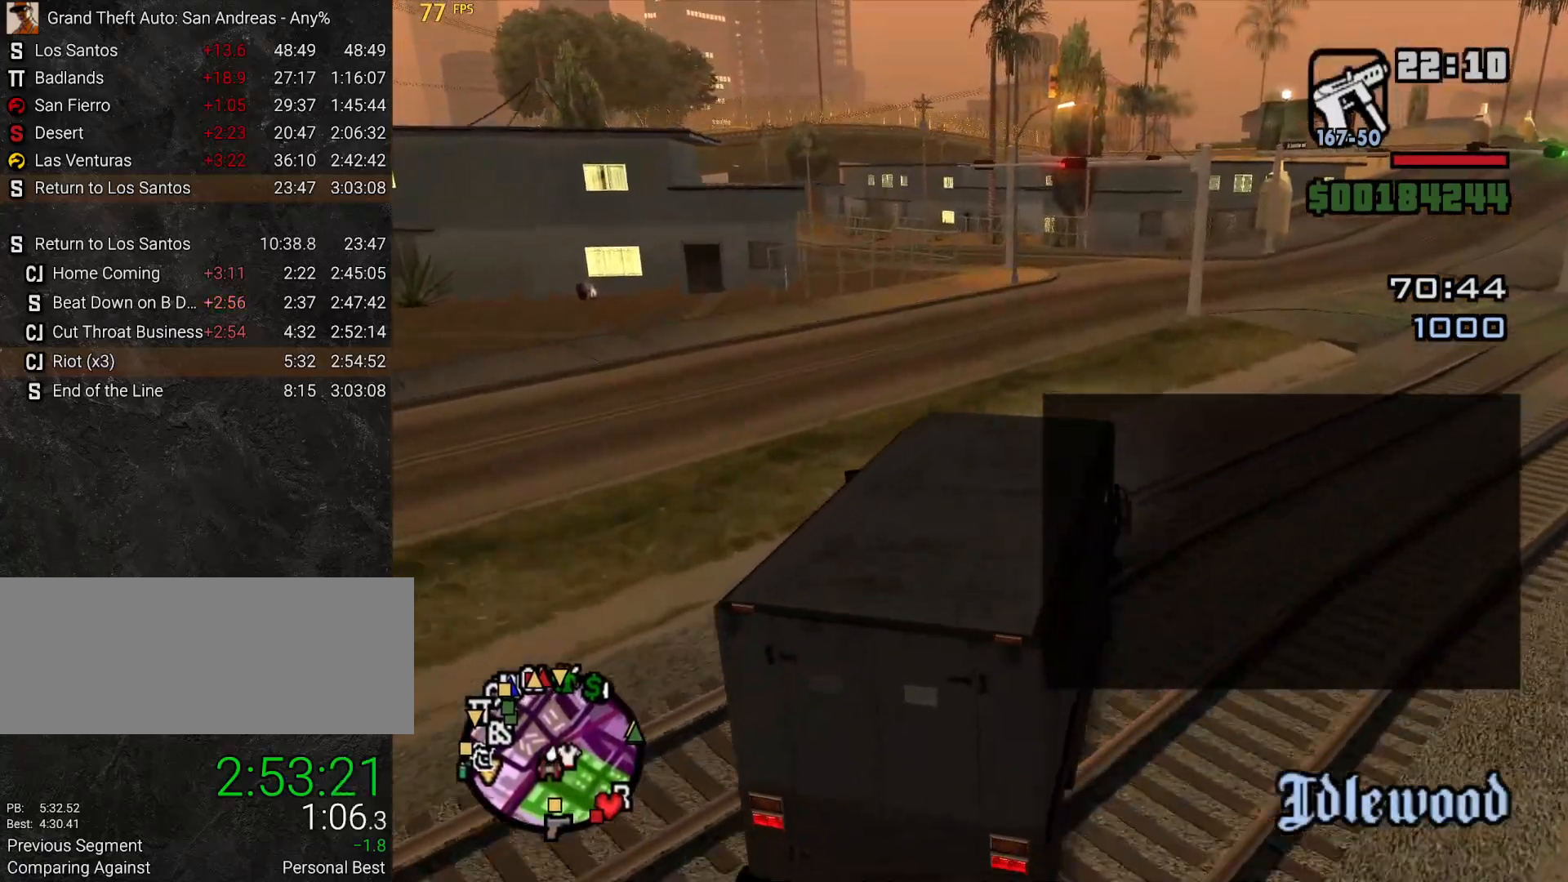
{"keys": ["w"], "mouse": [], "events": []}
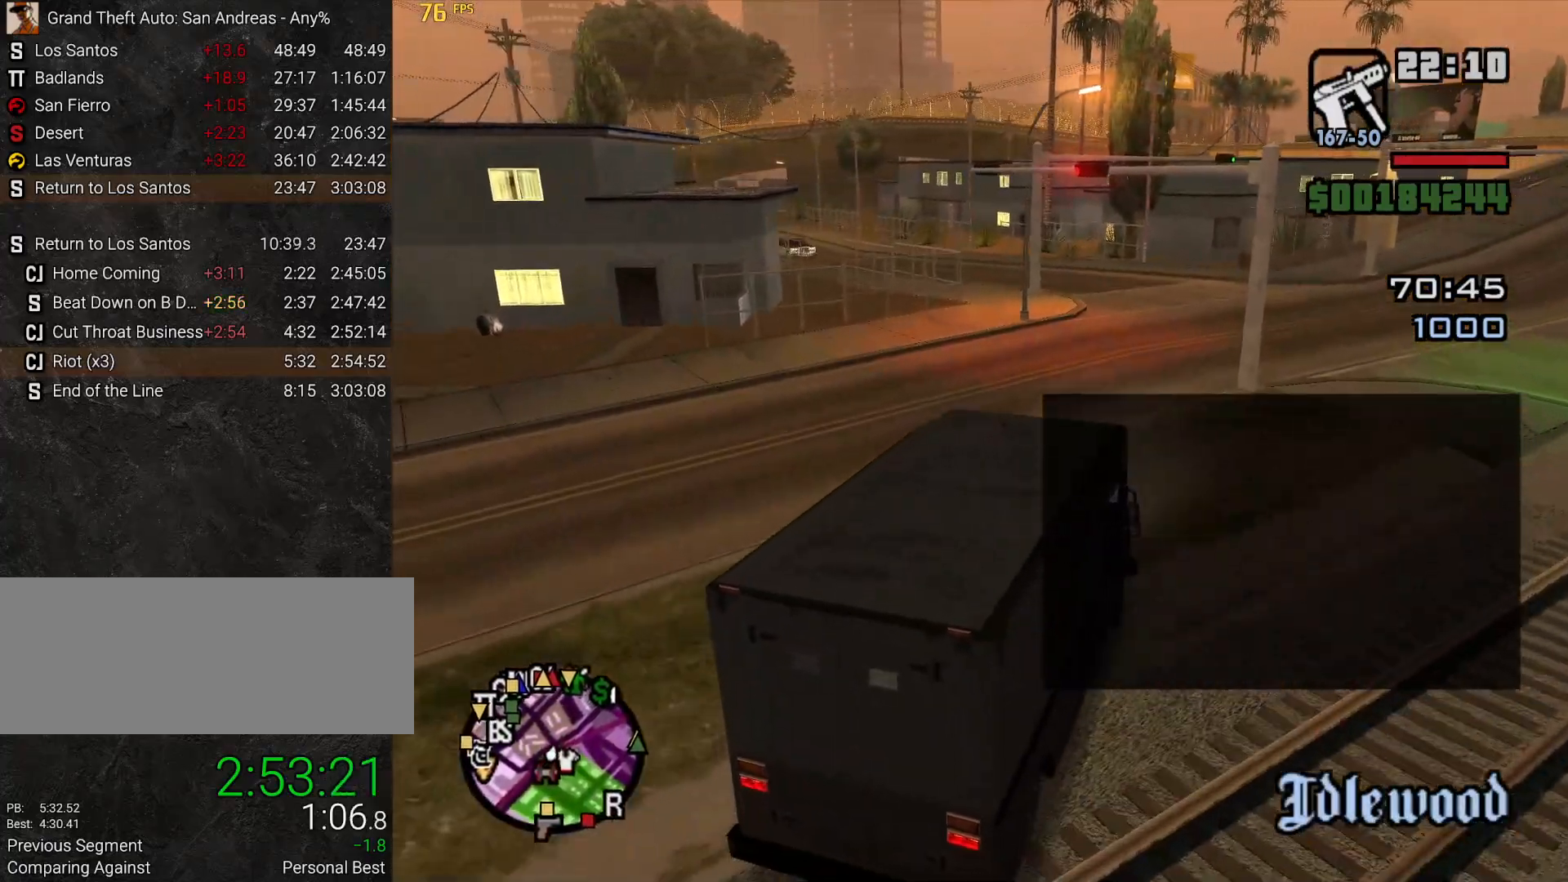
{"keys": ["a", "w"], "mouse": [], "events": [[383, "a", "down"]]}
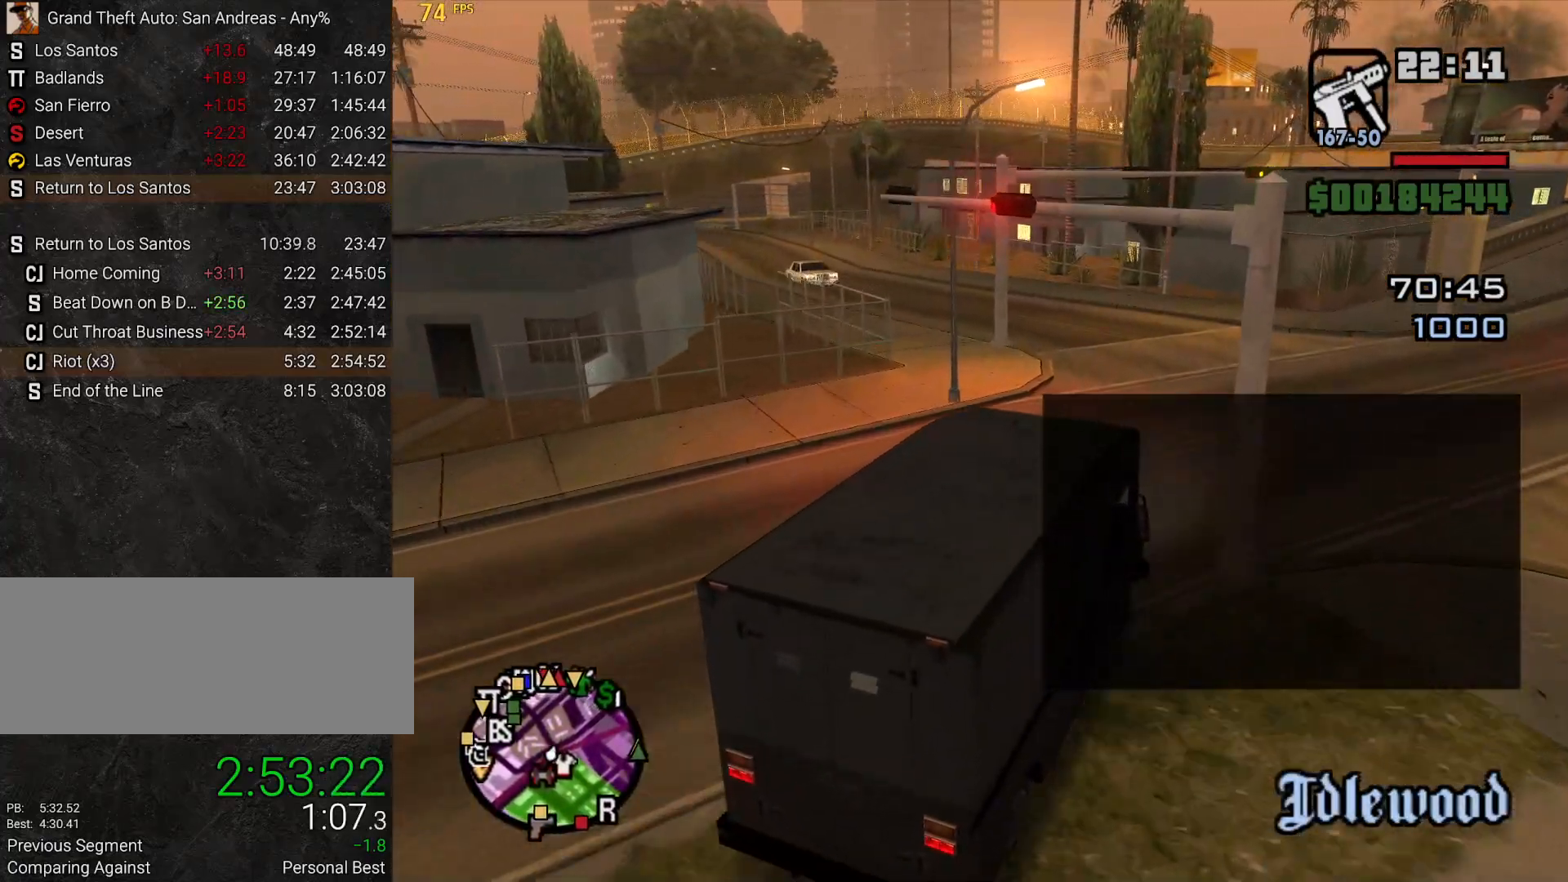
{"keys": ["a", "w"], "mouse": []}
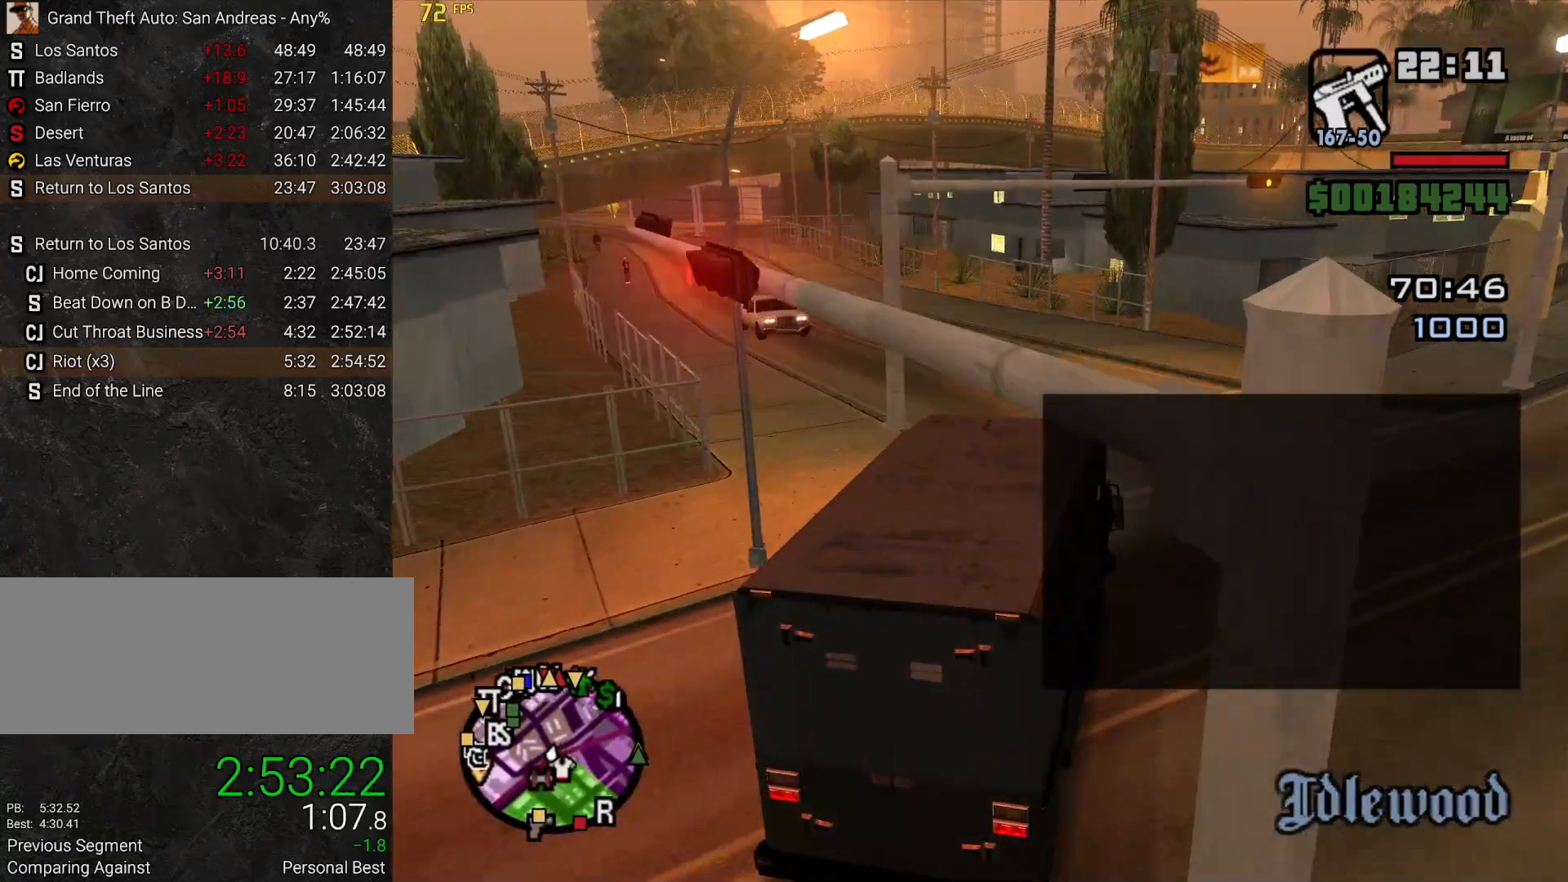
{"keys": ["w"], "mouse": []}
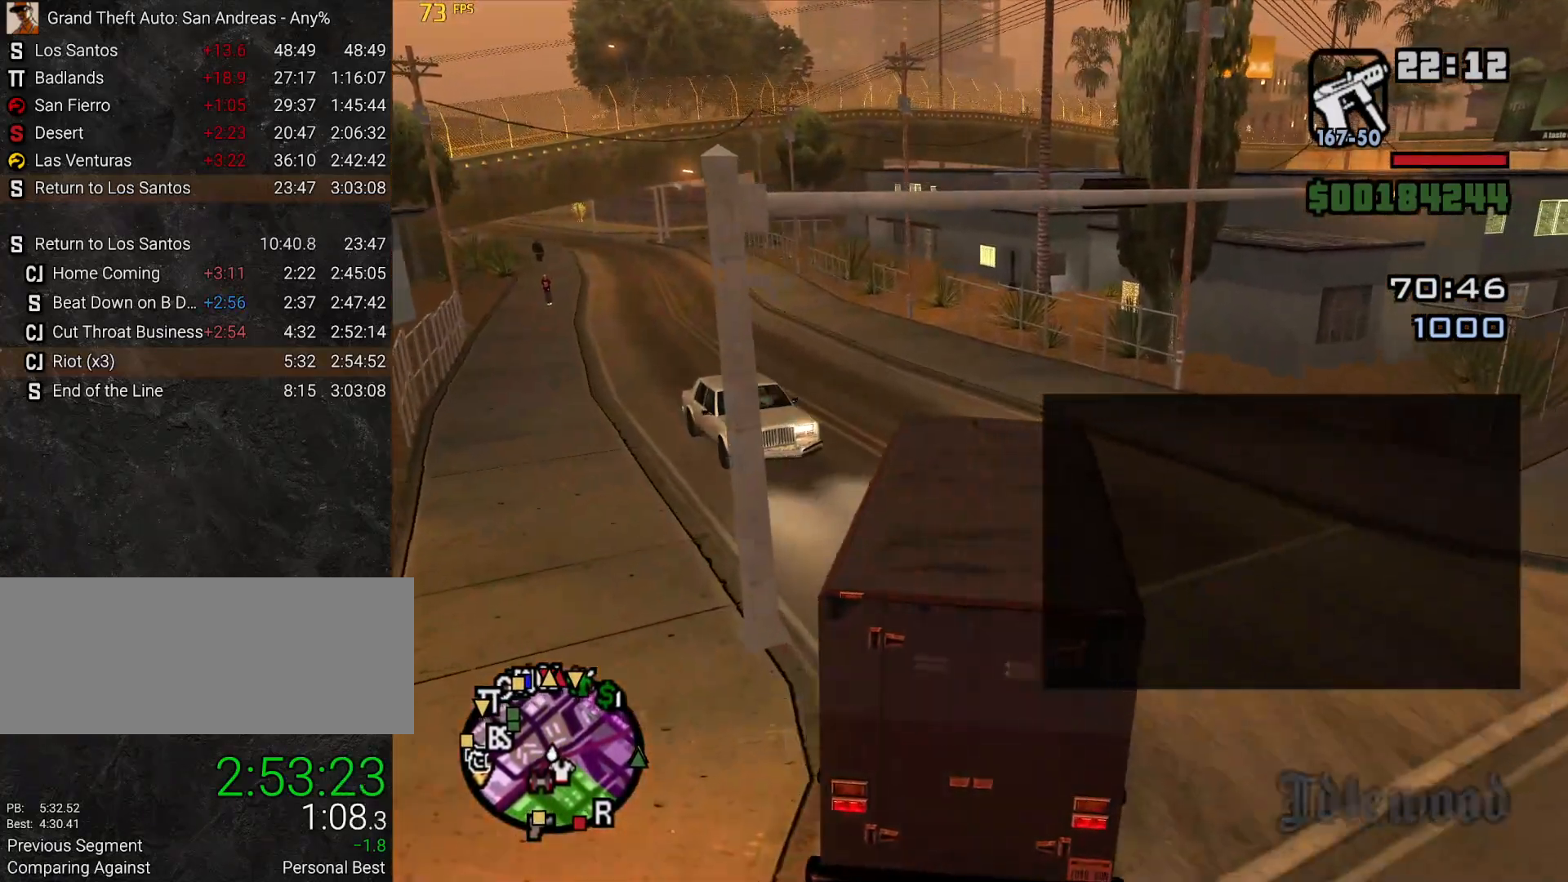
{"keys": ["a", "w"], "mouse": [], "events": [[50, "a", "down"], [150, "a", "up"], [200, "a", "down"]]}
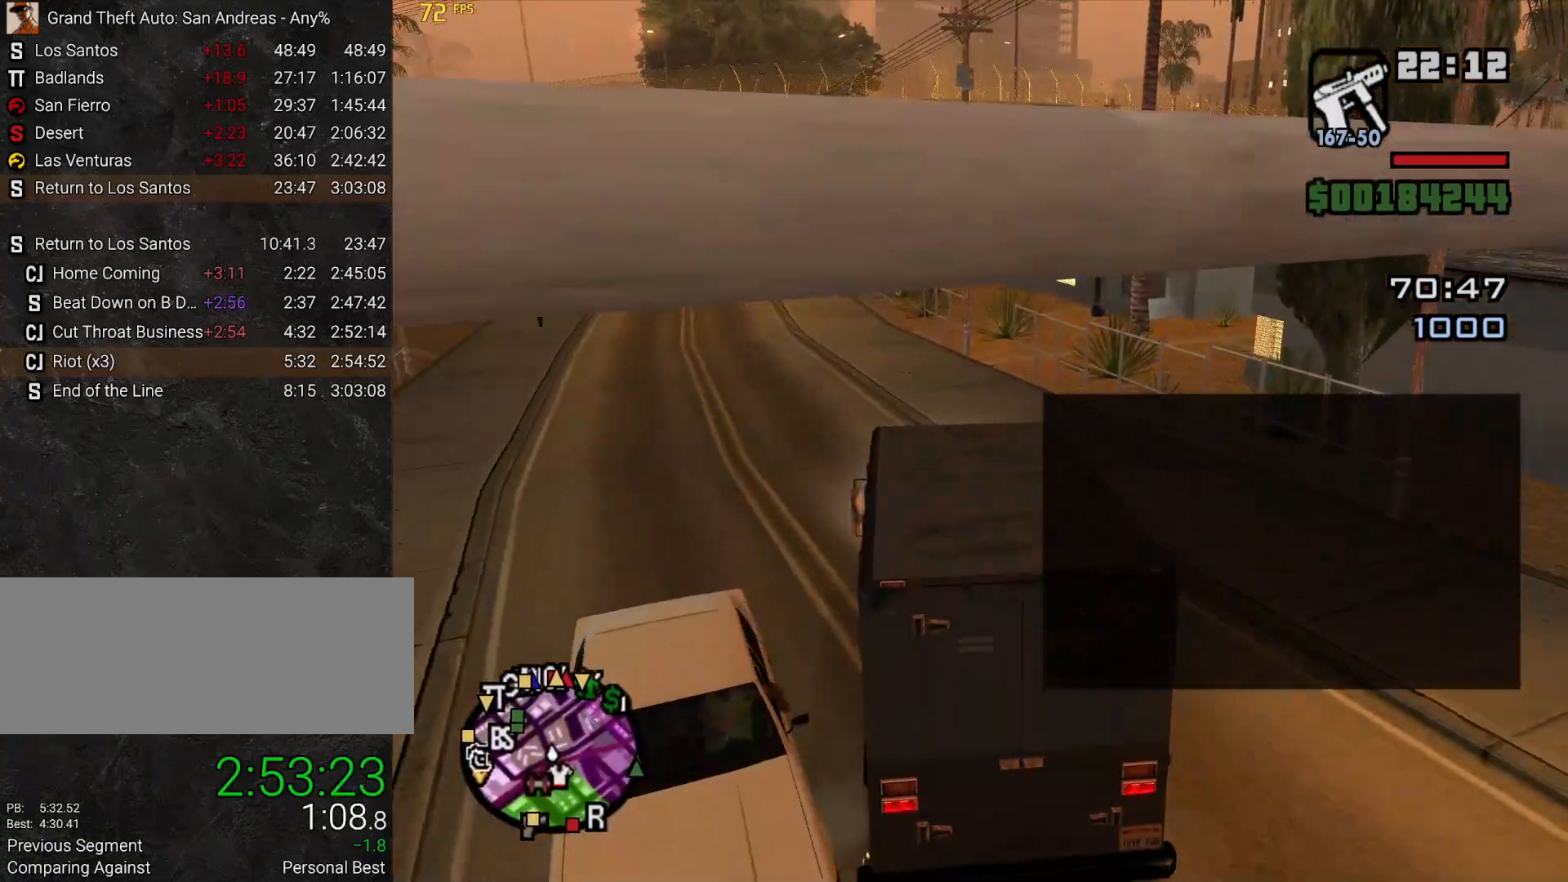
{"keys": ["w"], "mouse": [], "events": [[67, "a", "up"], [267, "a", "down"], [450, "a", "up"]]}
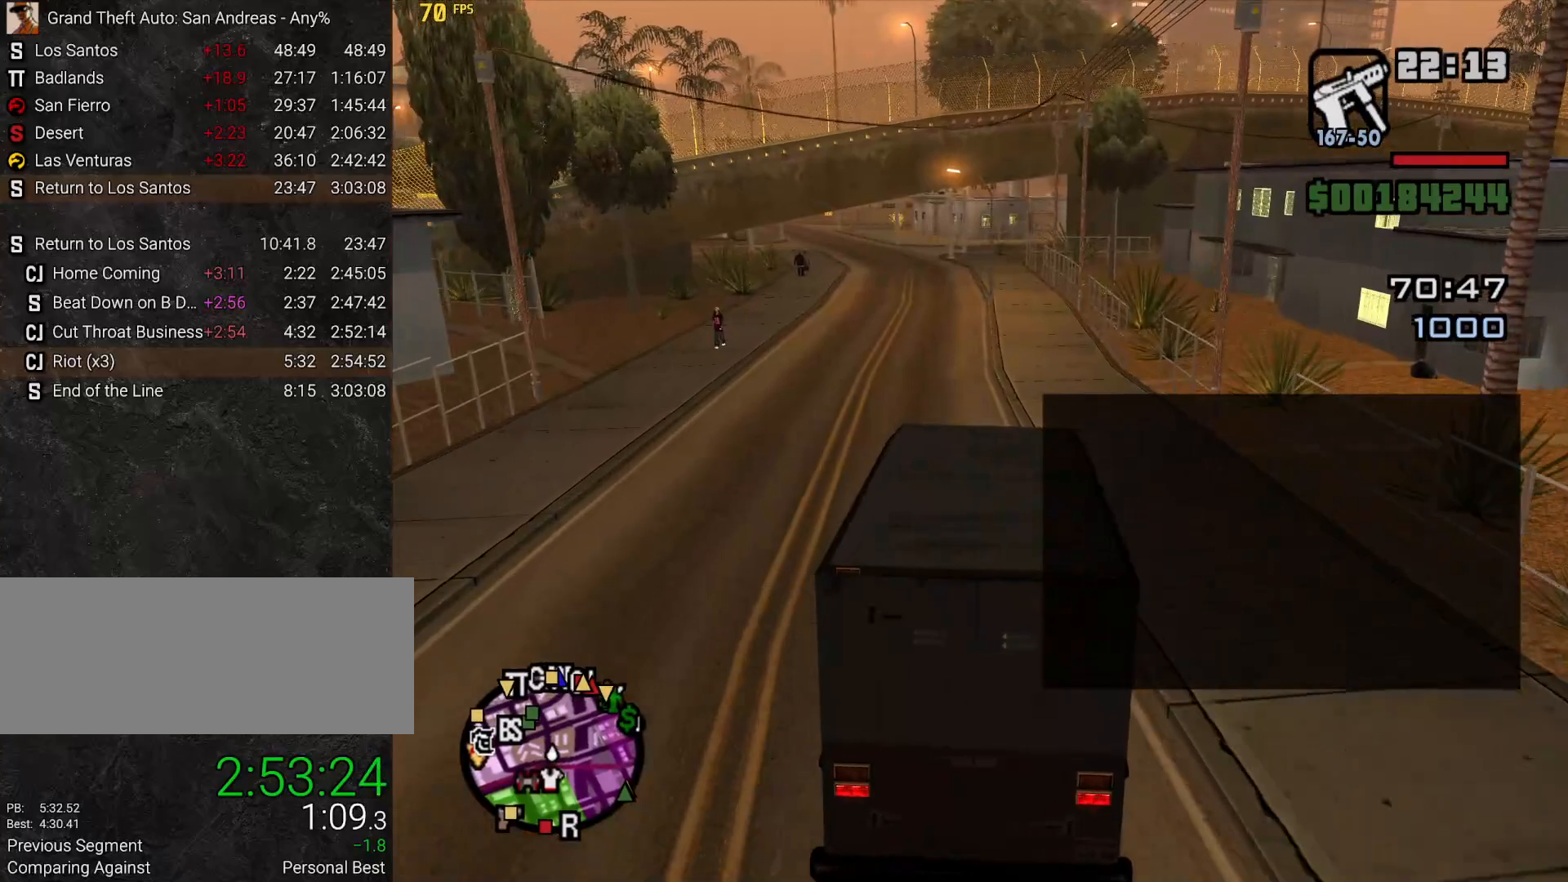
{"keys": ["w"], "mouse": []}
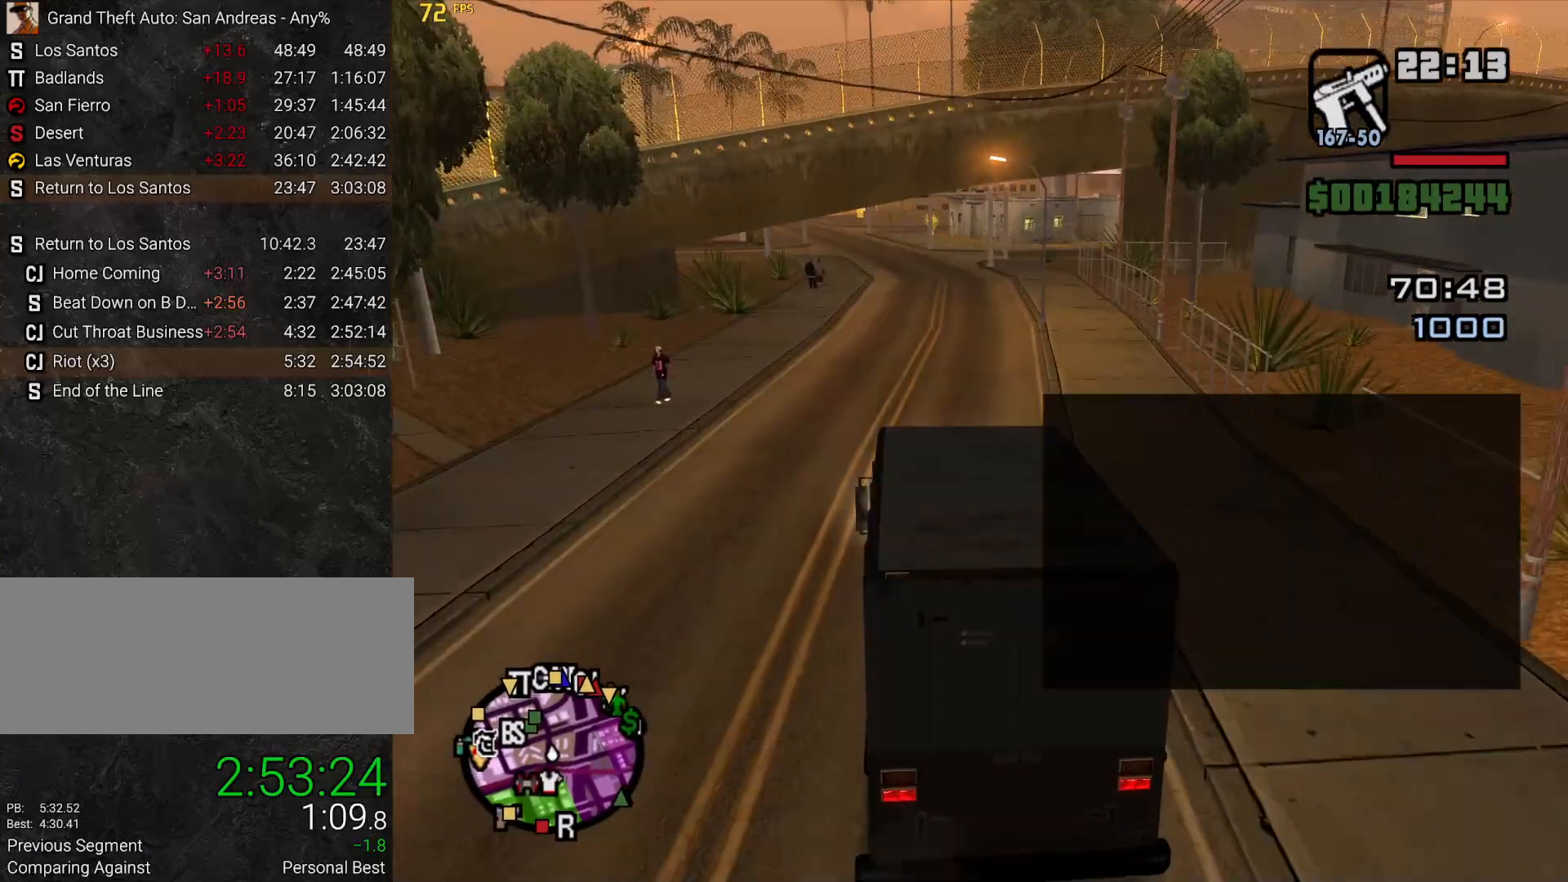
{"keys": ["w"], "mouse": [], "events": []}